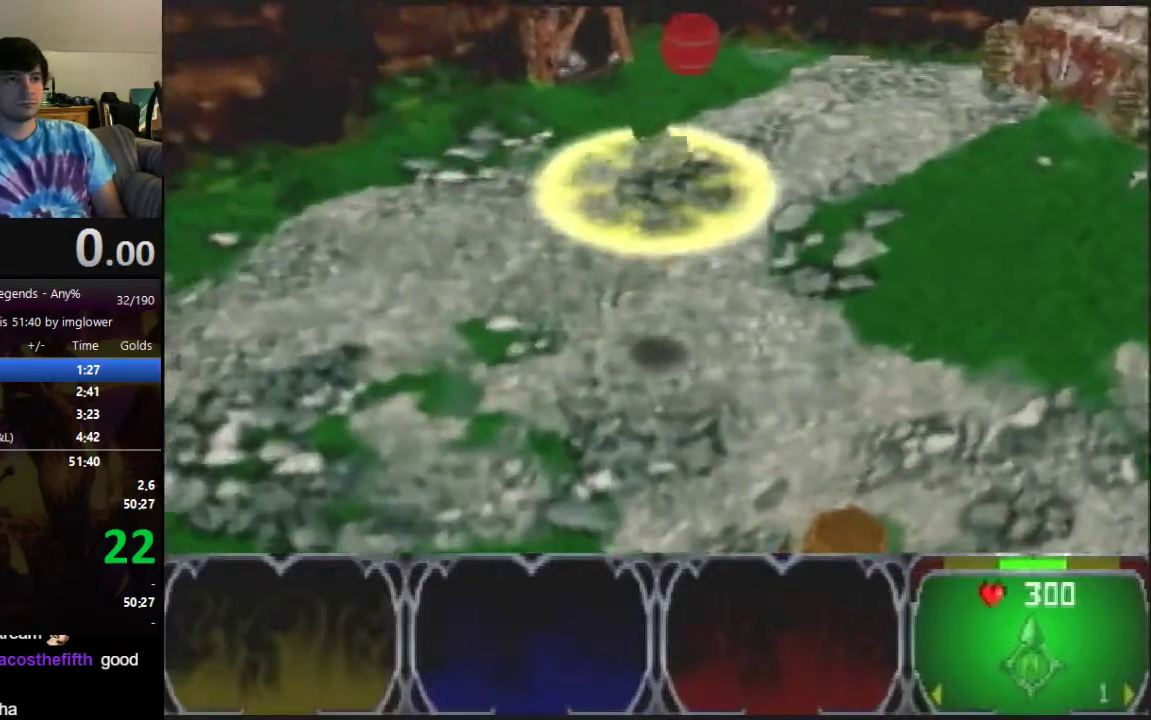
Gameplay with a controller (Nintendo layout); each line is a JSON object with the inputs held at the frame after it. "events" lists button and stick changes between this image and that frame as [ms after this image, input, new state], when the widget could be followed in between. Not read: L3 R3.
{"buttons": [], "left_stick": "down-right", "events": [[467, "left_stick", "down-right"]]}
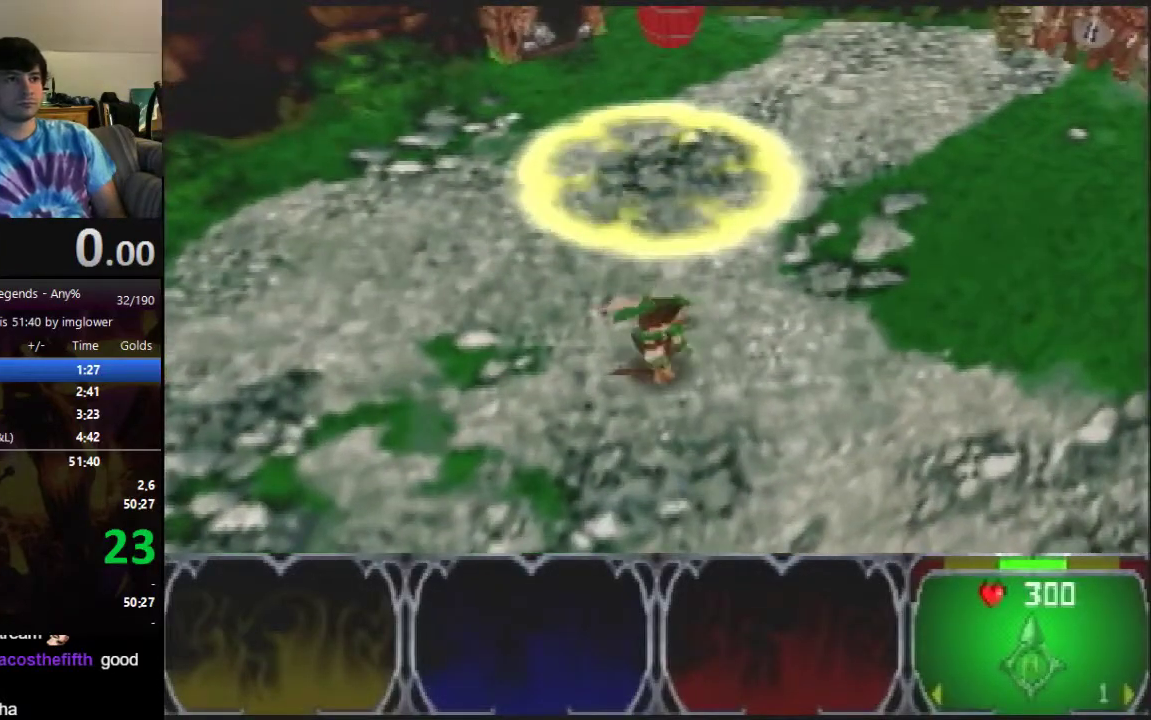
{"buttons": [], "left_stick": "down-right", "events": []}
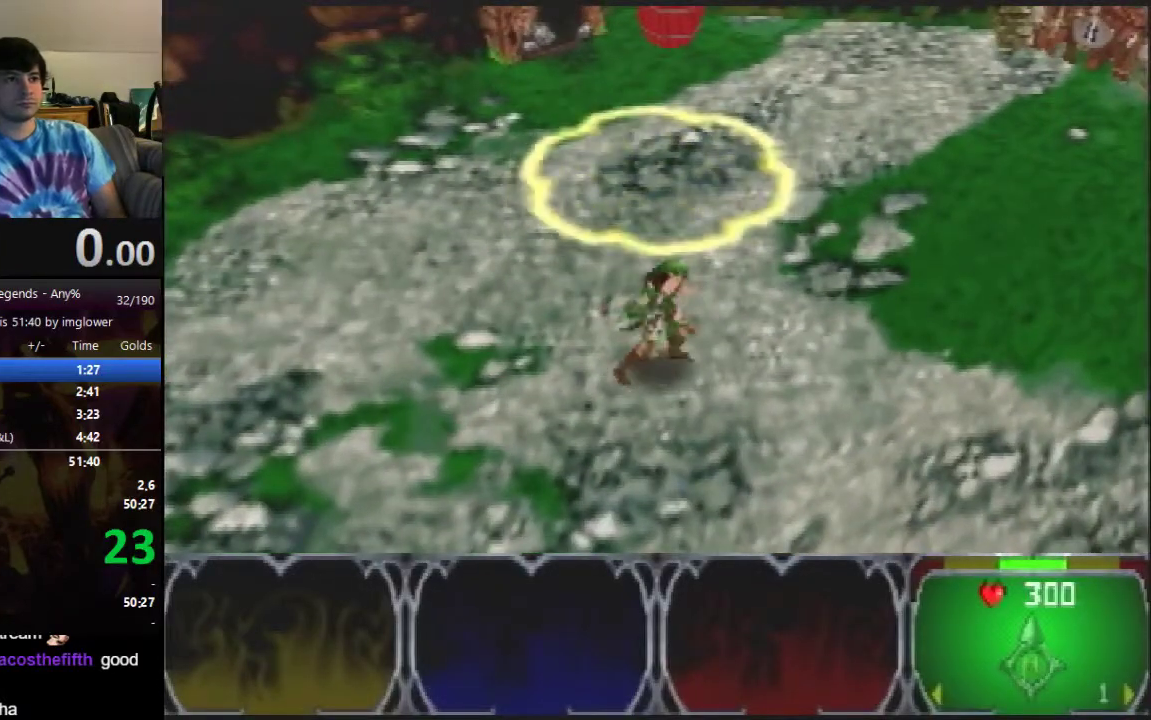
{"buttons": [], "left_stick": "down-right"}
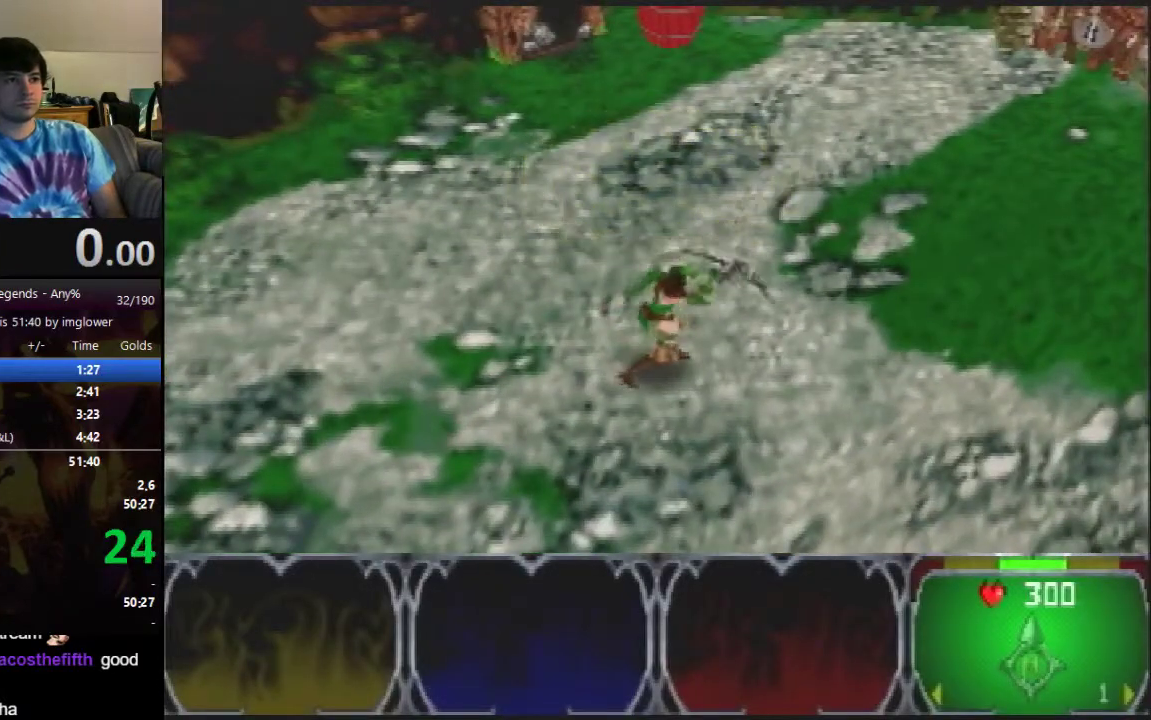
{"buttons": [], "left_stick": "down-right"}
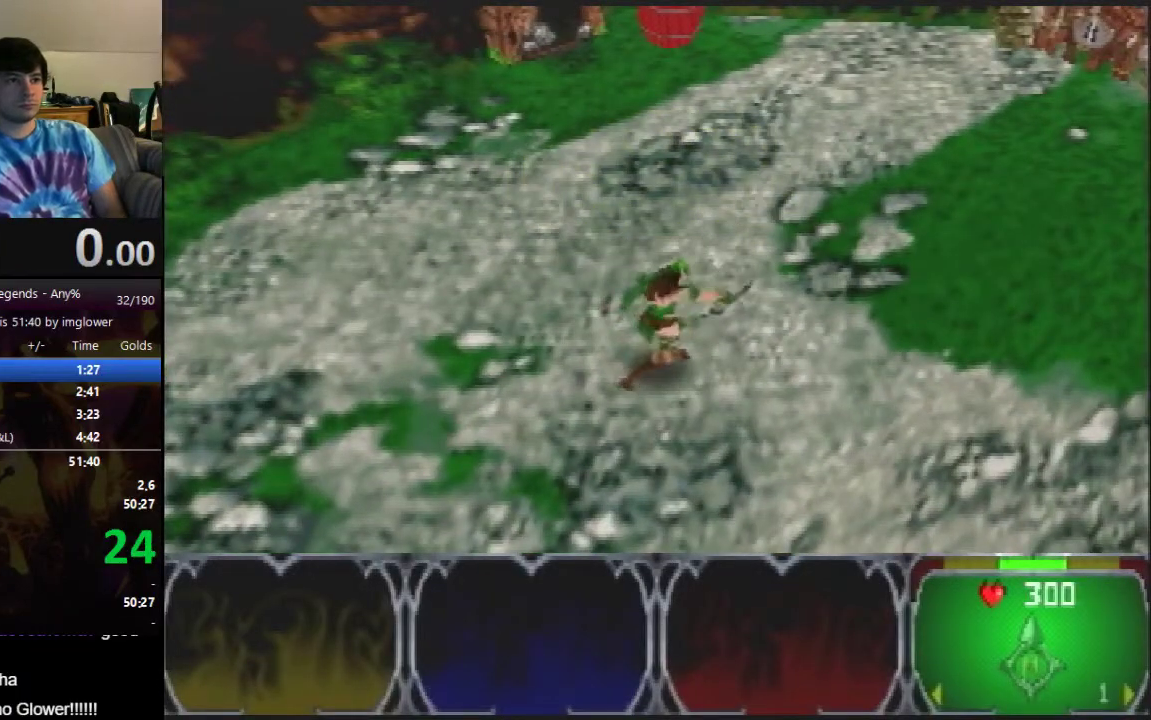
{"buttons": ["A"], "left_stick": "down-right", "events": [[367, "A", "down"]]}
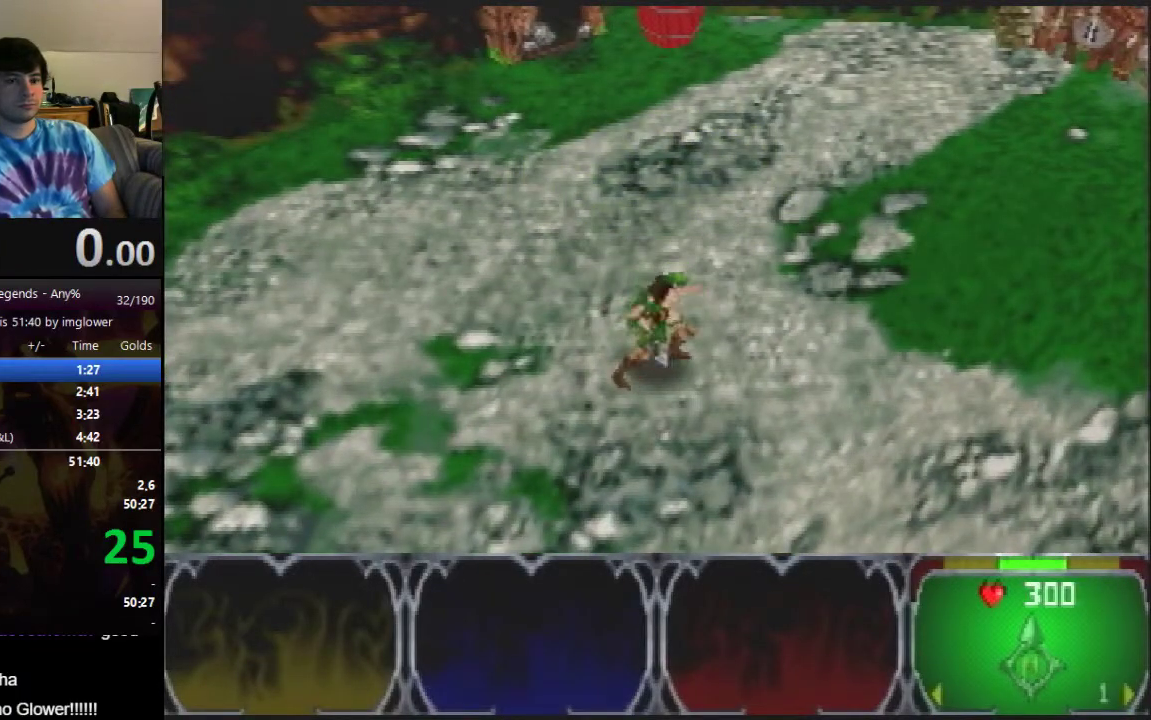
{"buttons": [], "left_stick": "down-right", "events": [[500, "A", "up"]]}
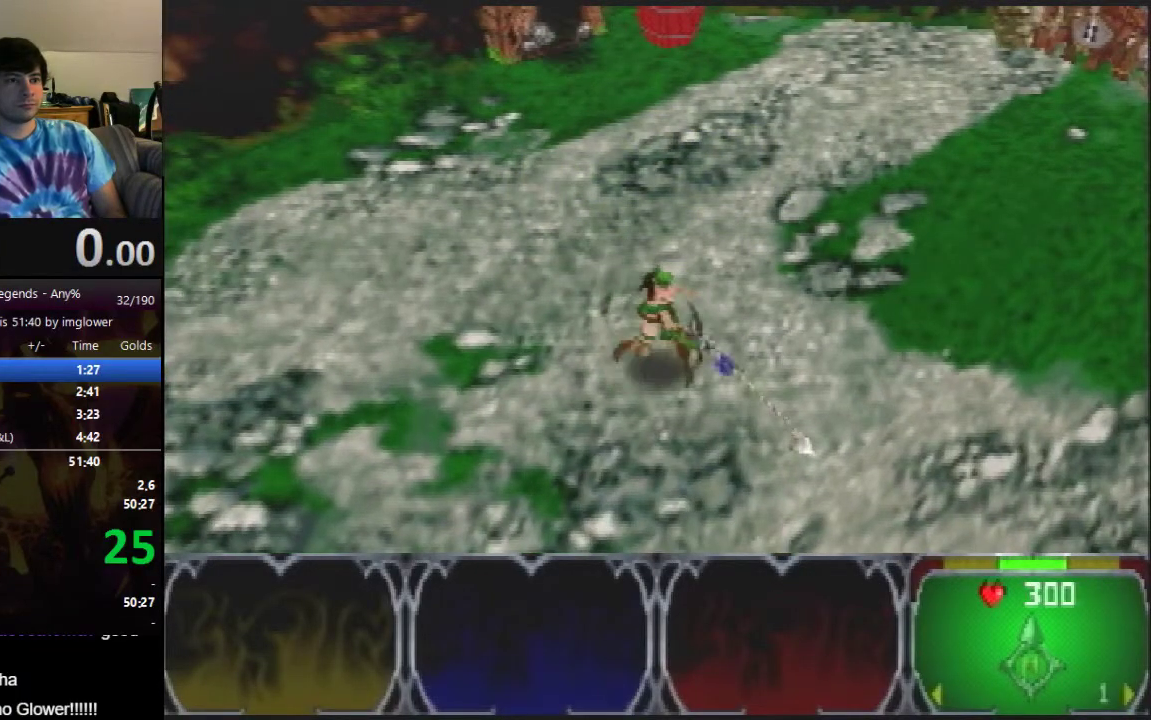
{"buttons": [], "left_stick": "down-right"}
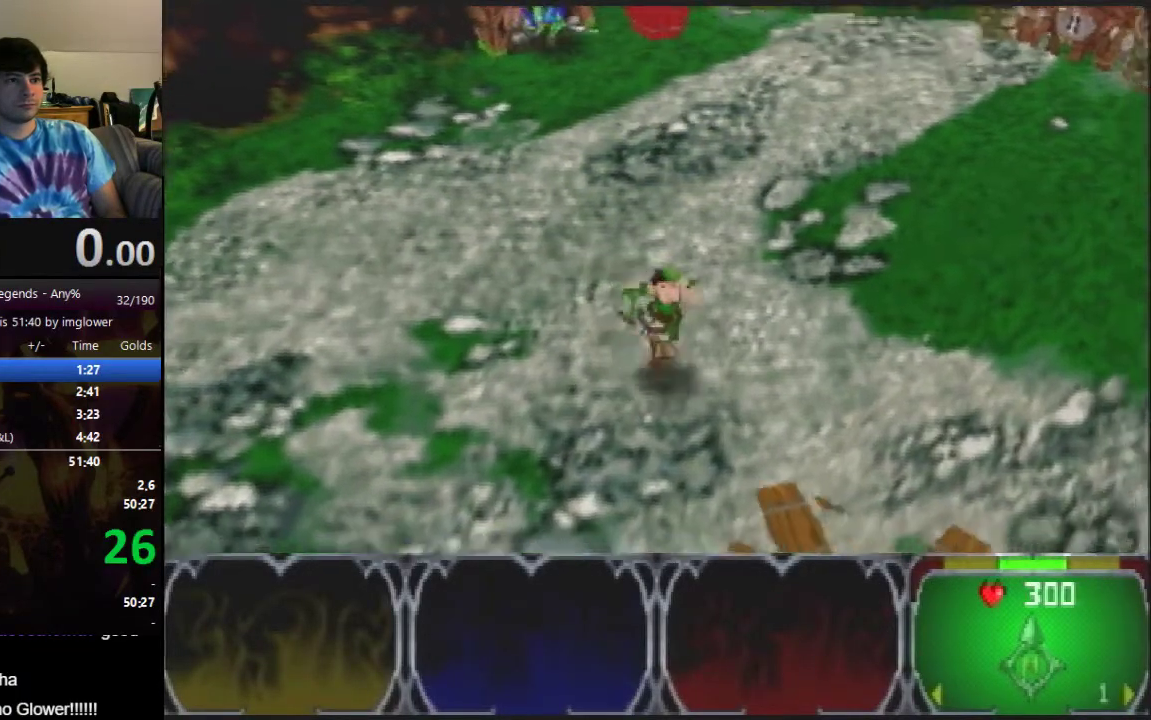
{"buttons": [], "left_stick": "down-right"}
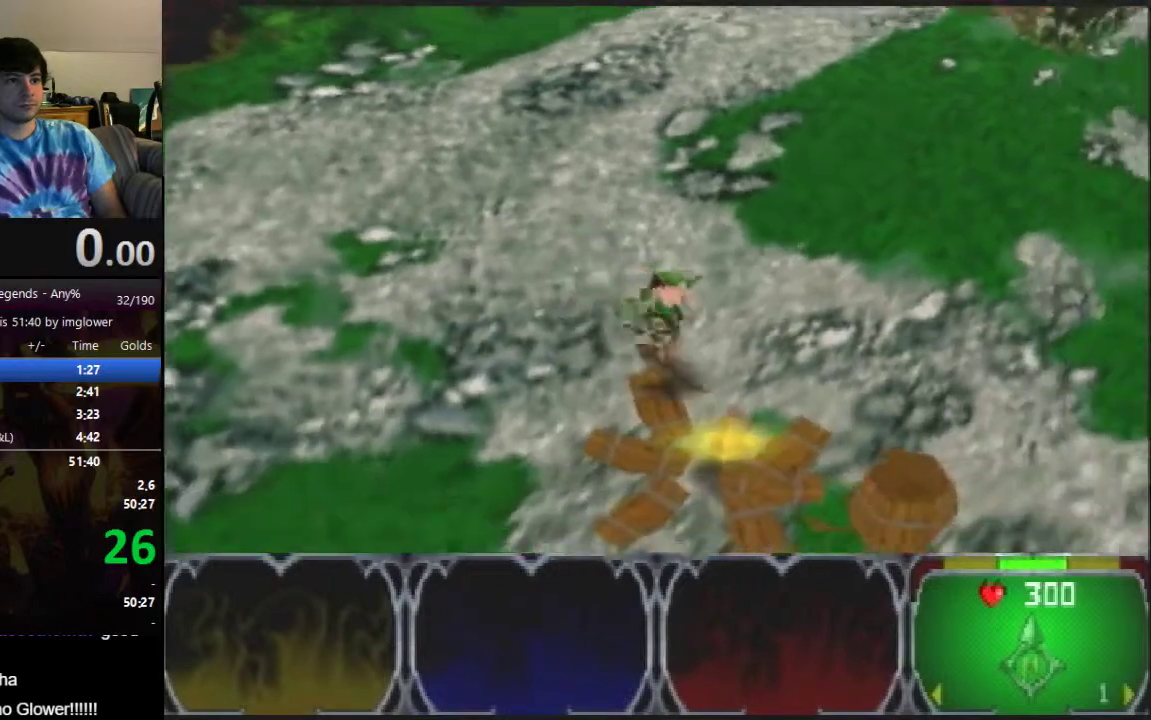
{"buttons": [], "left_stick": "down-right"}
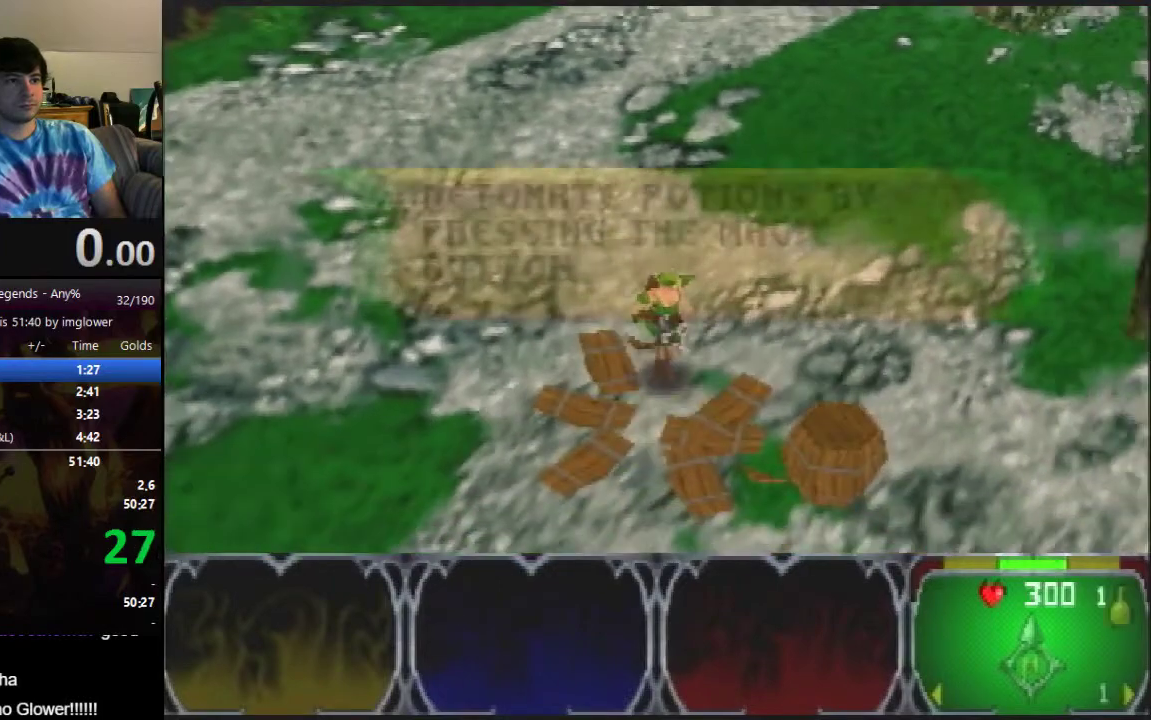
{"buttons": [], "left_stick": "right", "events": [[300, "left_stick", "right"]]}
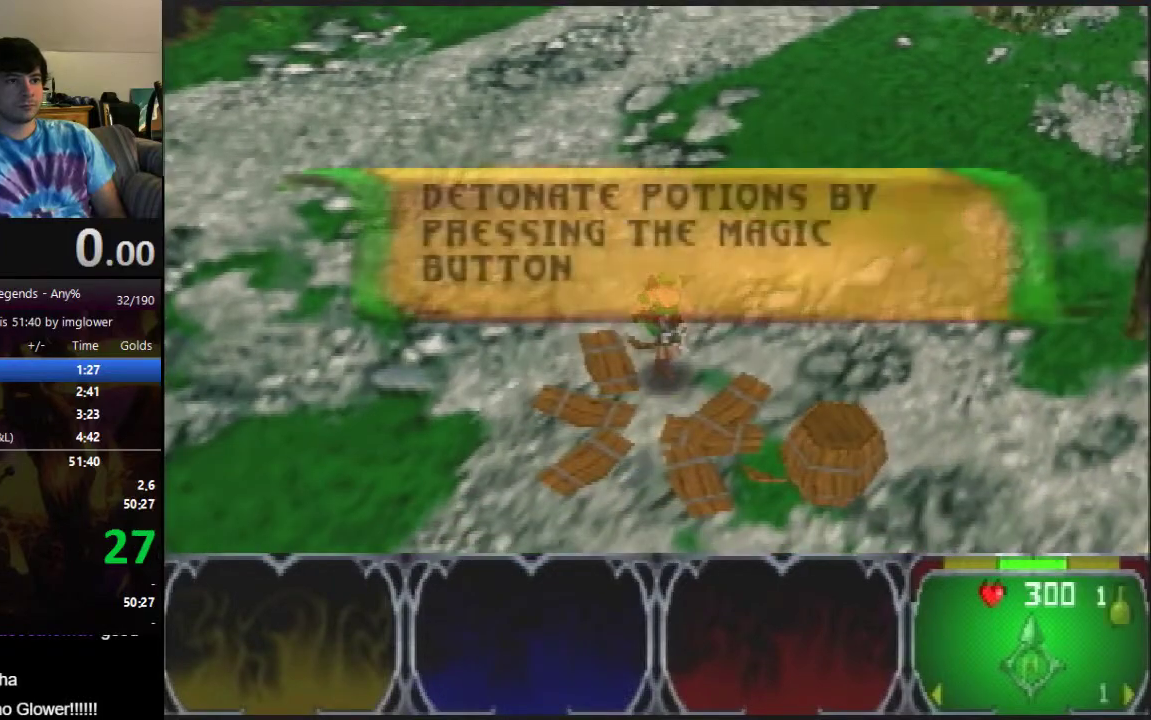
{"buttons": [], "left_stick": "right", "events": [[267, "A", "down"], [333, "A", "up"]]}
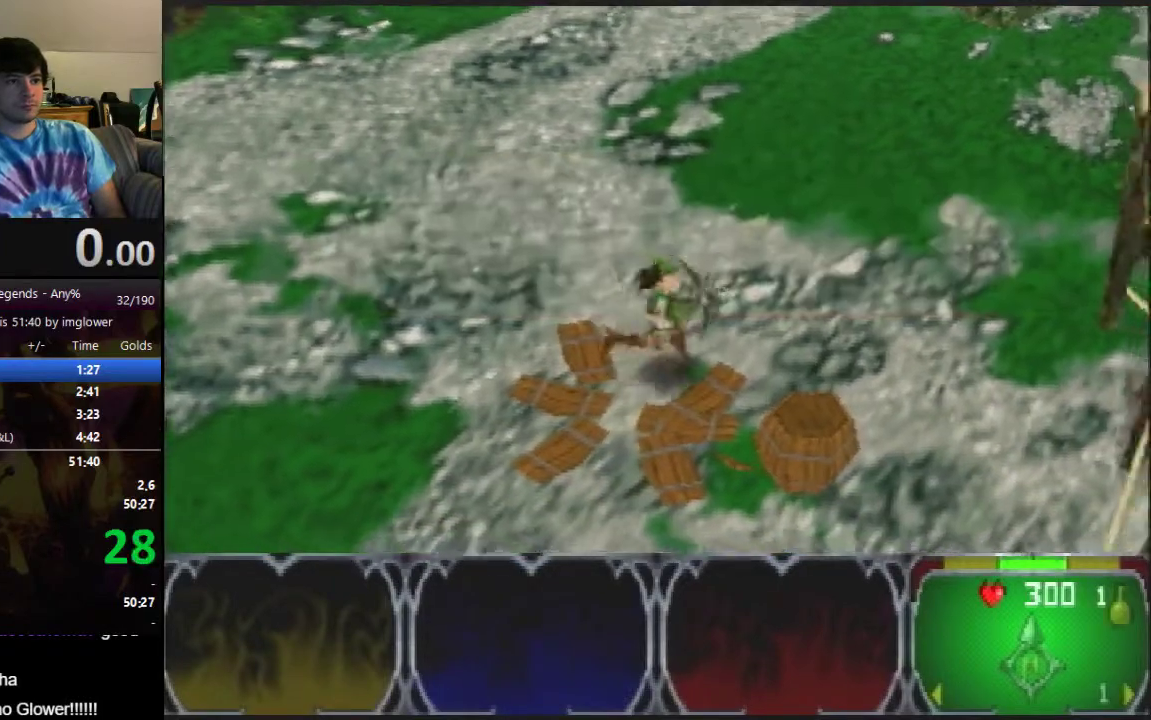
{"buttons": [], "left_stick": "right", "events": []}
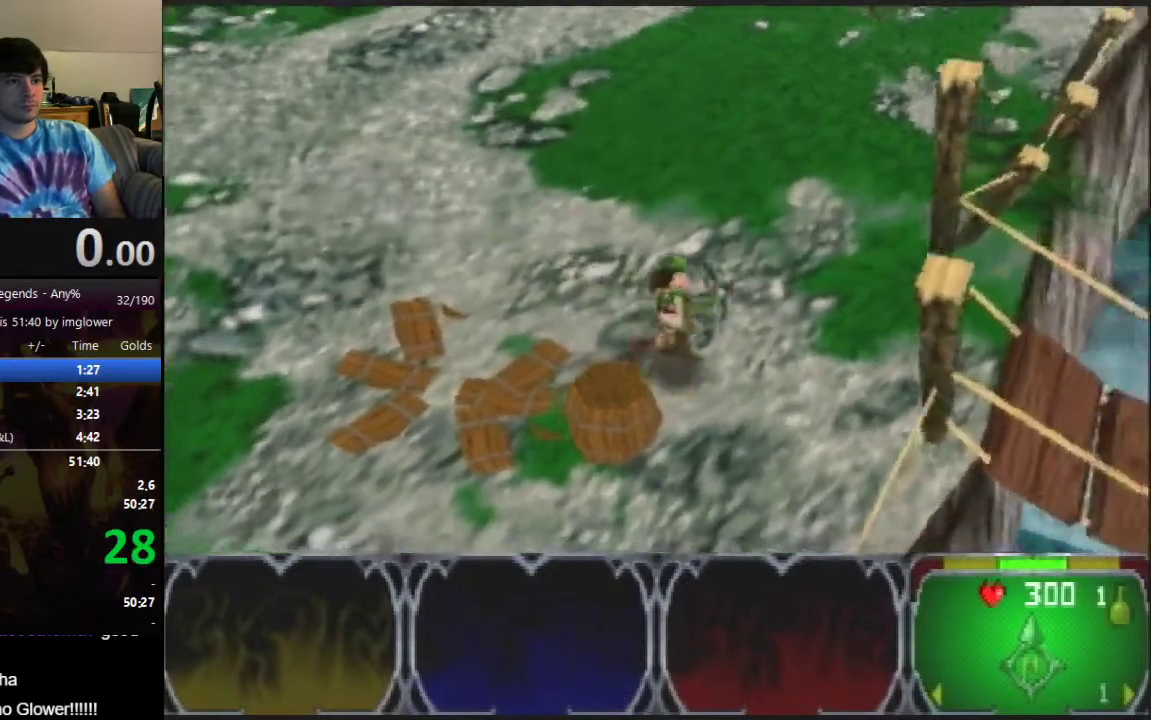
{"buttons": [], "left_stick": "right", "events": []}
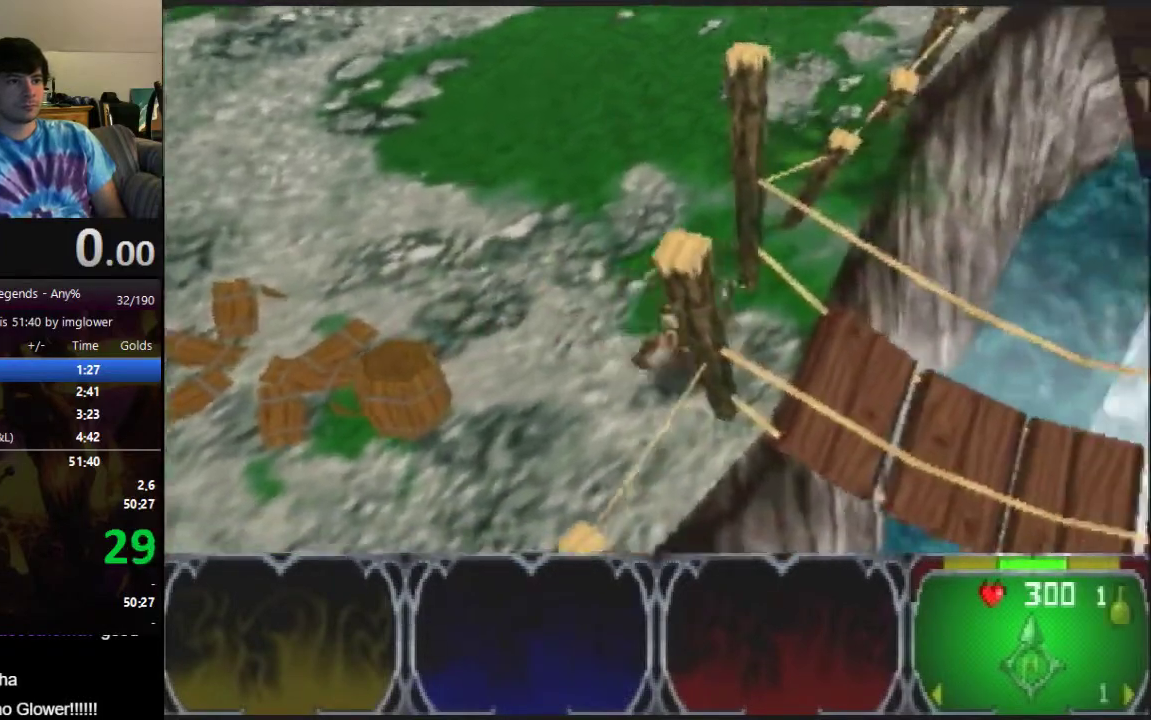
{"buttons": [], "left_stick": "right", "events": []}
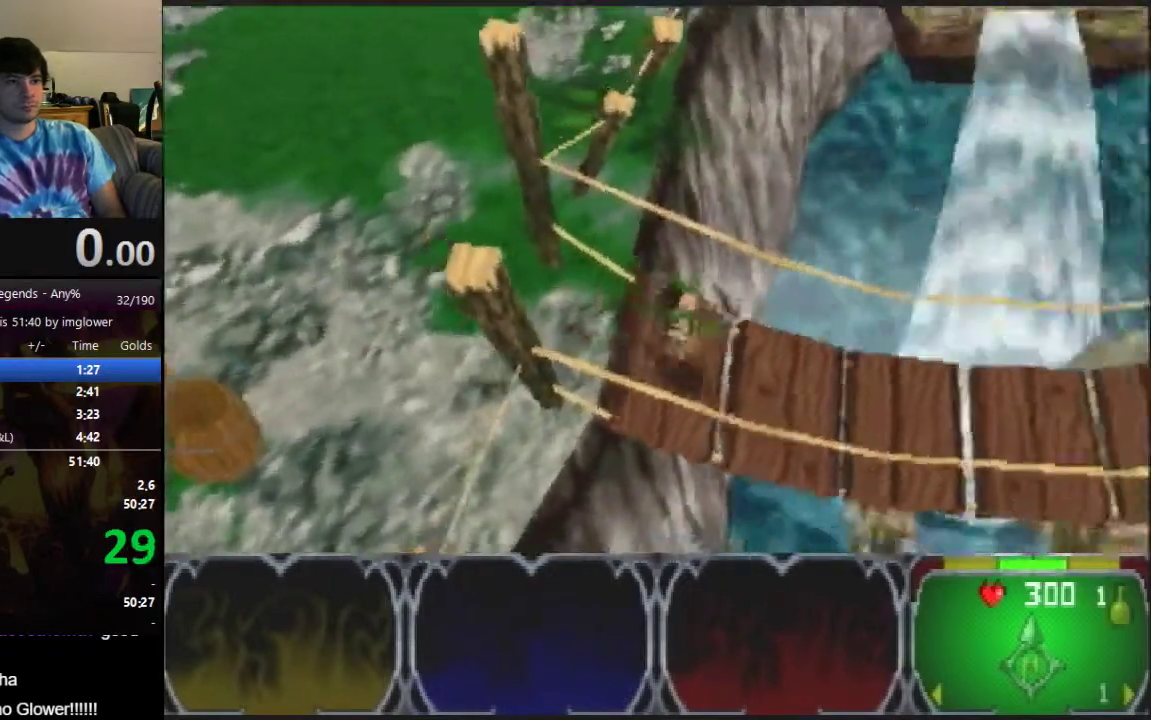
{"buttons": [], "left_stick": "up-right", "events": [[200, "left_stick", "up-right"]]}
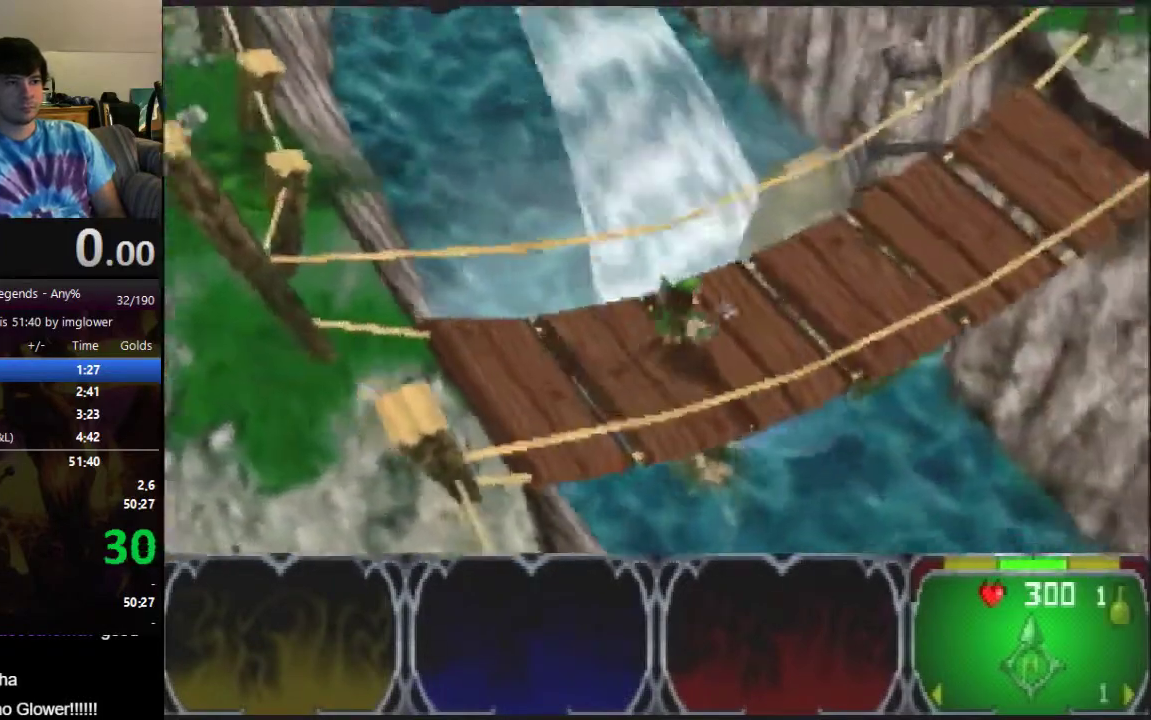
{"buttons": [], "left_stick": "up-right"}
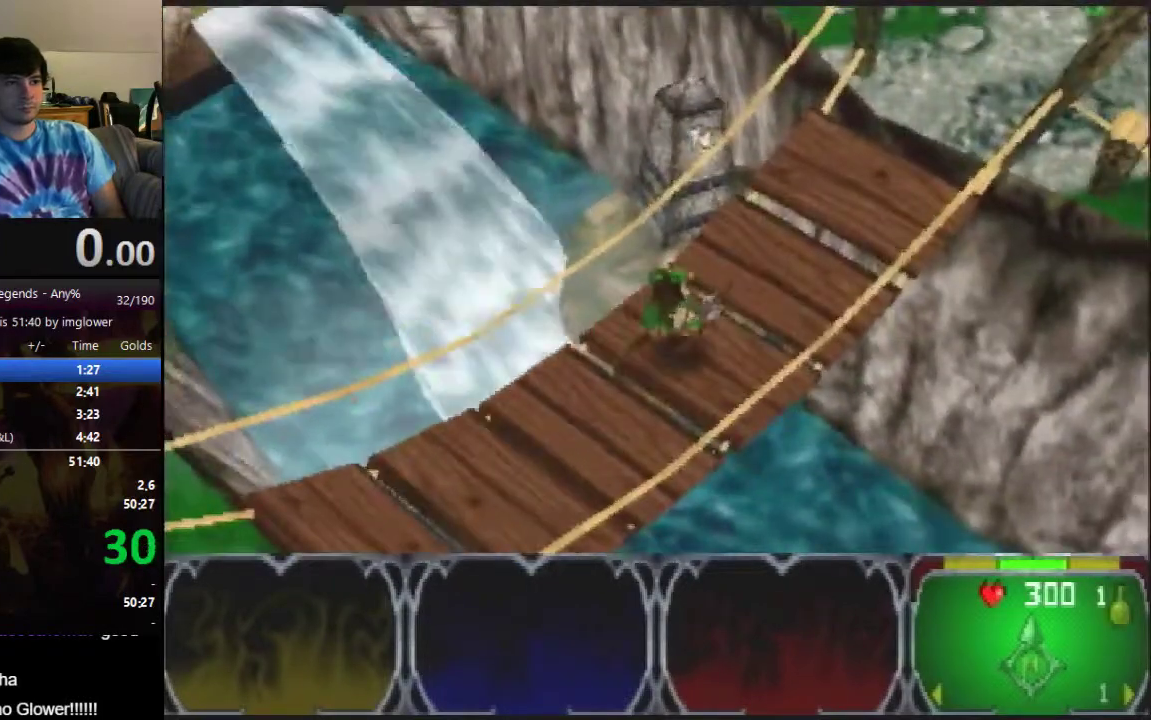
{"buttons": [], "left_stick": "up-right", "events": []}
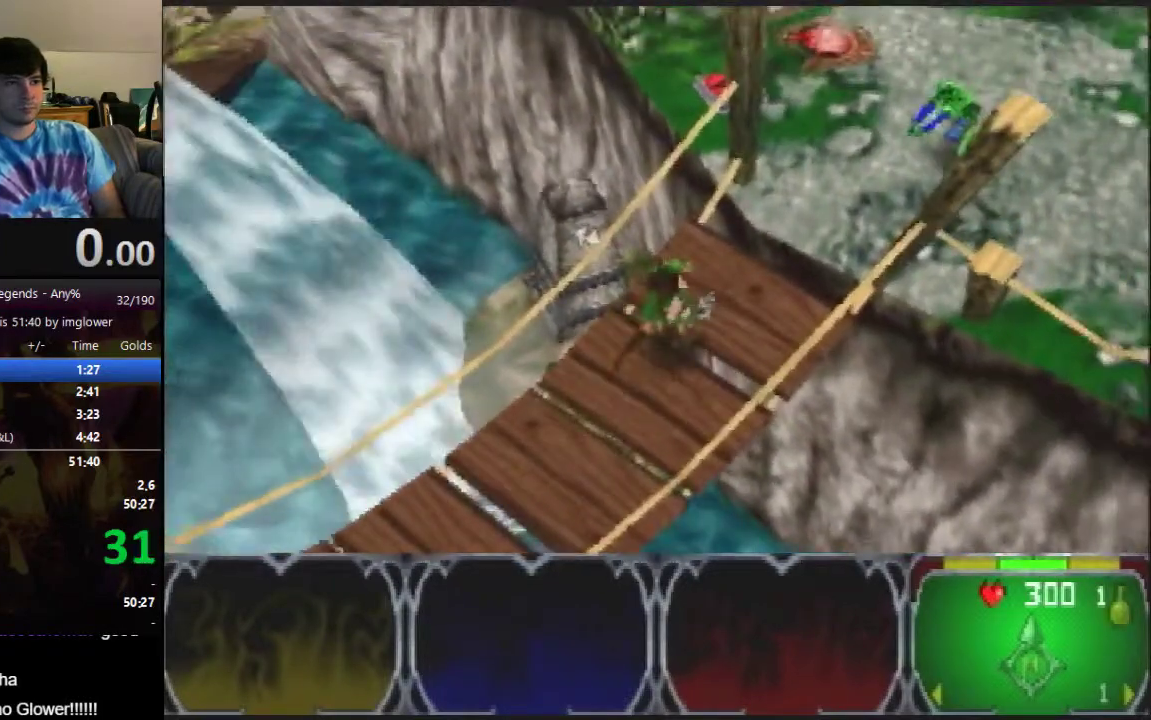
{"buttons": [], "left_stick": "up", "events": [[333, "left_stick", "center"], [500, "left_stick", "up"]]}
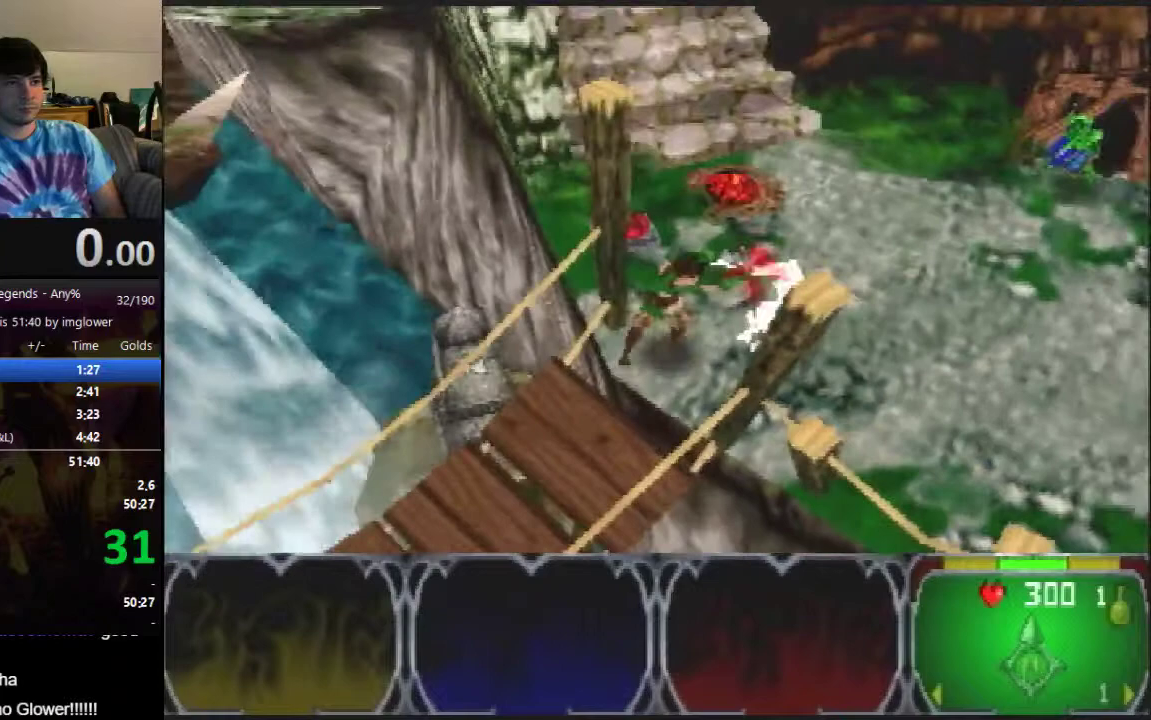
{"buttons": [], "left_stick": "up", "events": []}
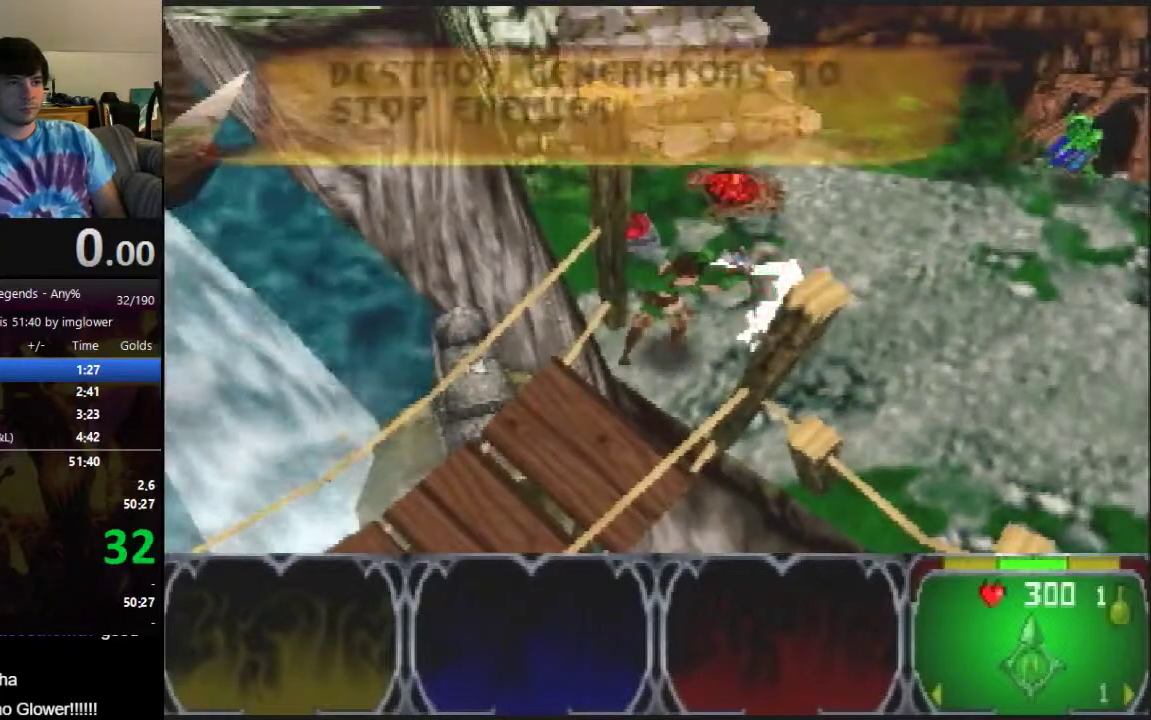
{"buttons": ["A"], "left_stick": "up", "events": [[433, "A", "down"]]}